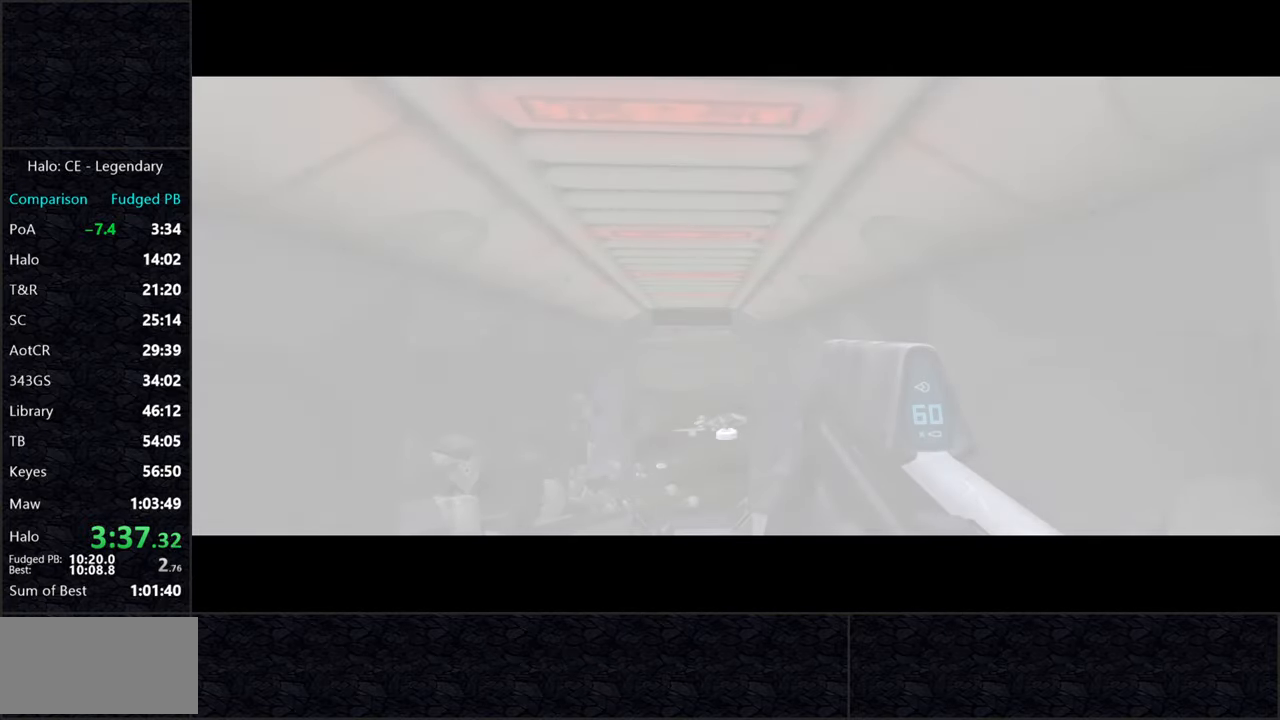
Gameplay with keyboard and mouse; each line is a JSON object with the keys and mouse buttons held at the frame after it. "events" lists presses ("down") and releases ("up") of "2", "3", "a", "alt", "c", "caps_lock", "ctrl", "d", "e", "escape", "f", "g", "q", "r", "s", "shift", "space", "tab", "v", "w", "x", "z", "mouse_left" and "mouse_right" between this image and that frame as [ms after this image, input, new state], when the widget could be followed in between. "mouse_left", "mouse_right" = the "left", "right" buttons of the "mouse" list. No other keys are recorded. Not read: mouse_move.
{"keys": [], "mouse": [], "events": []}
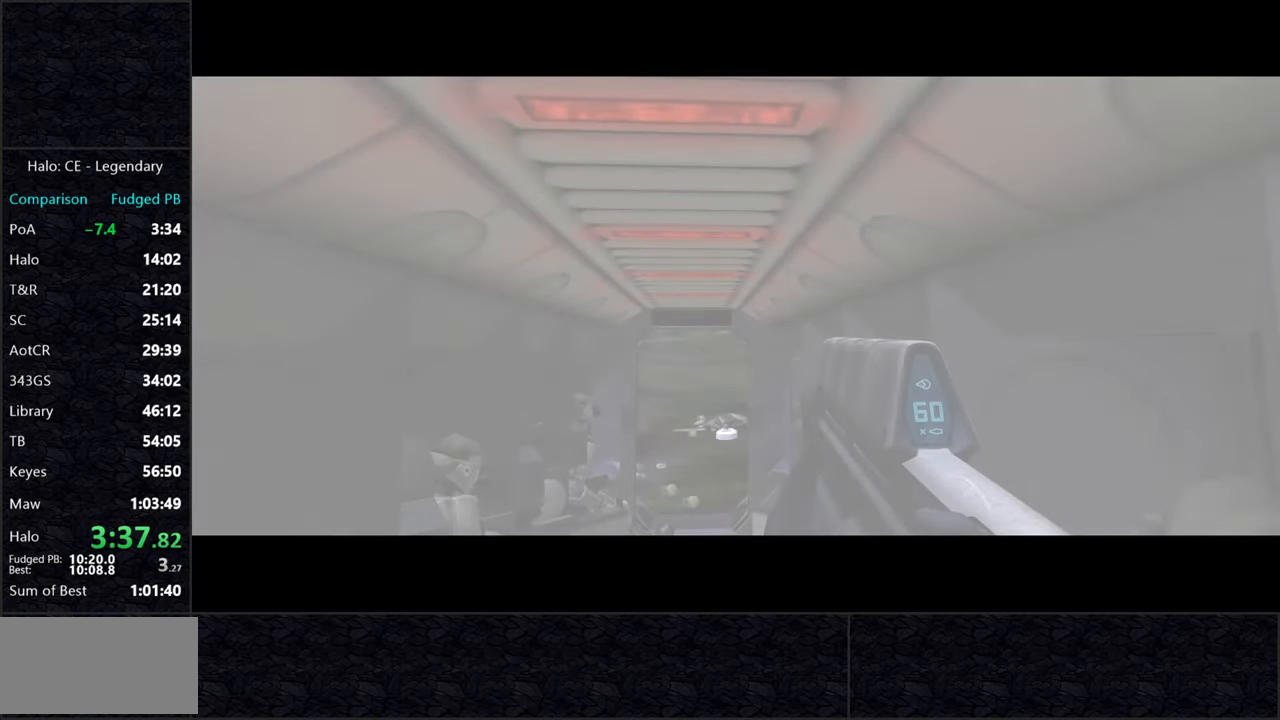
{"keys": [], "mouse": [], "events": []}
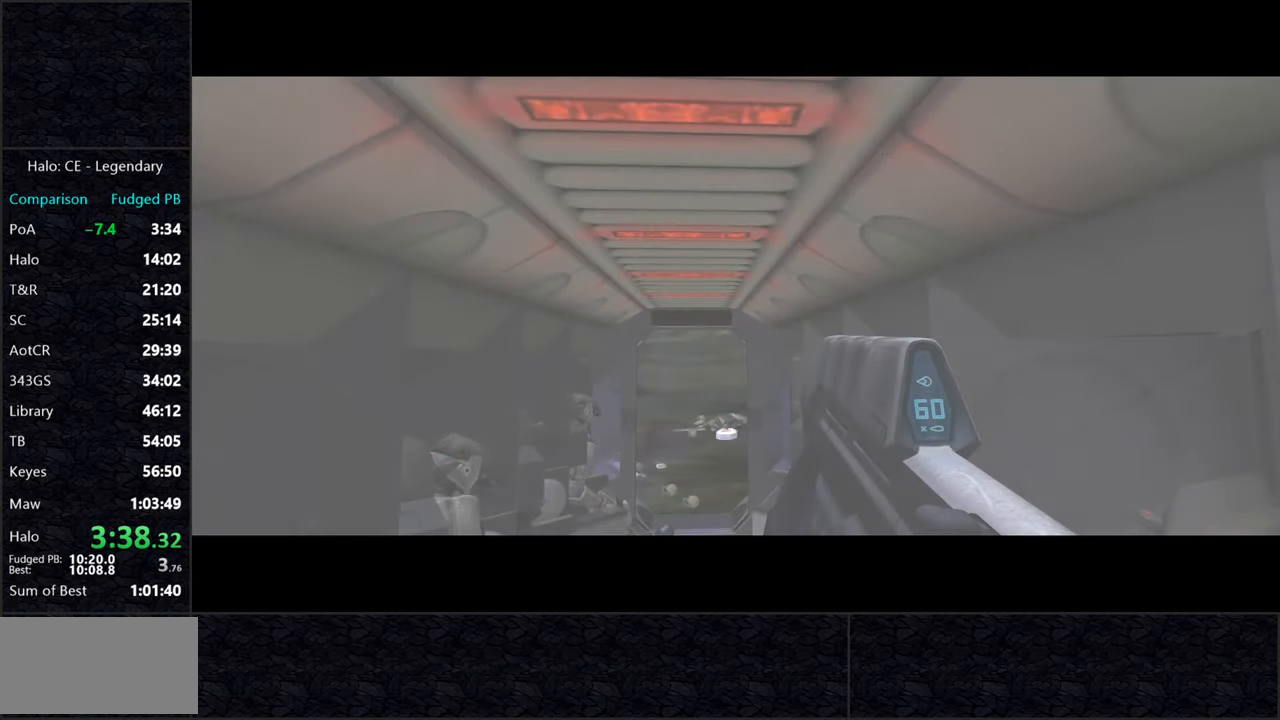
{"keys": [], "mouse": [], "events": []}
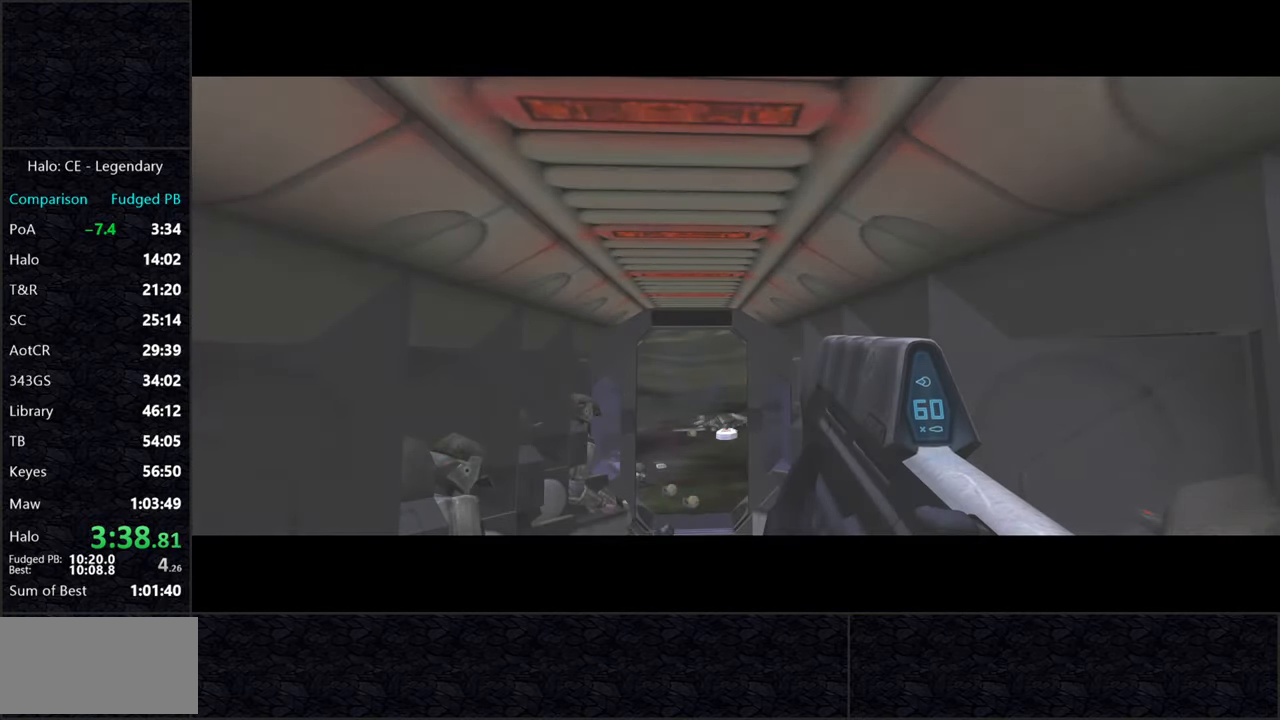
{"keys": ["w"], "mouse": [], "events": [[367, "w", "down"]]}
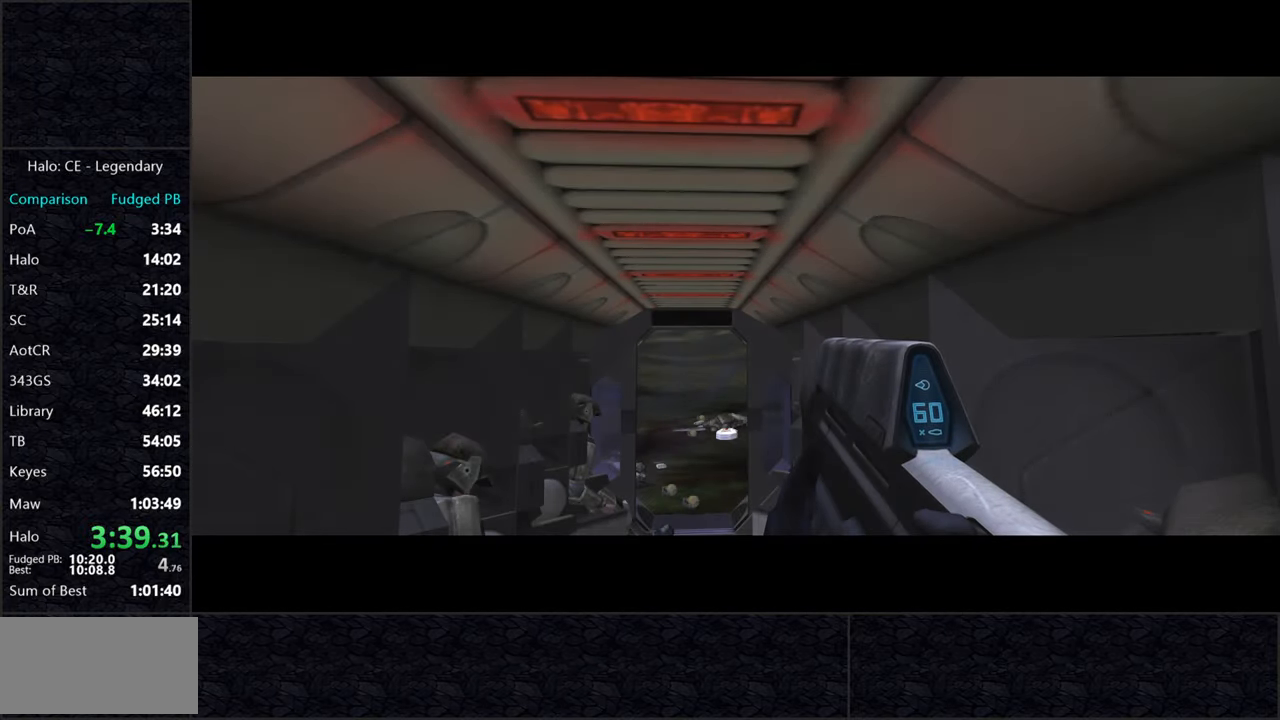
{"keys": ["w"], "mouse": [], "events": []}
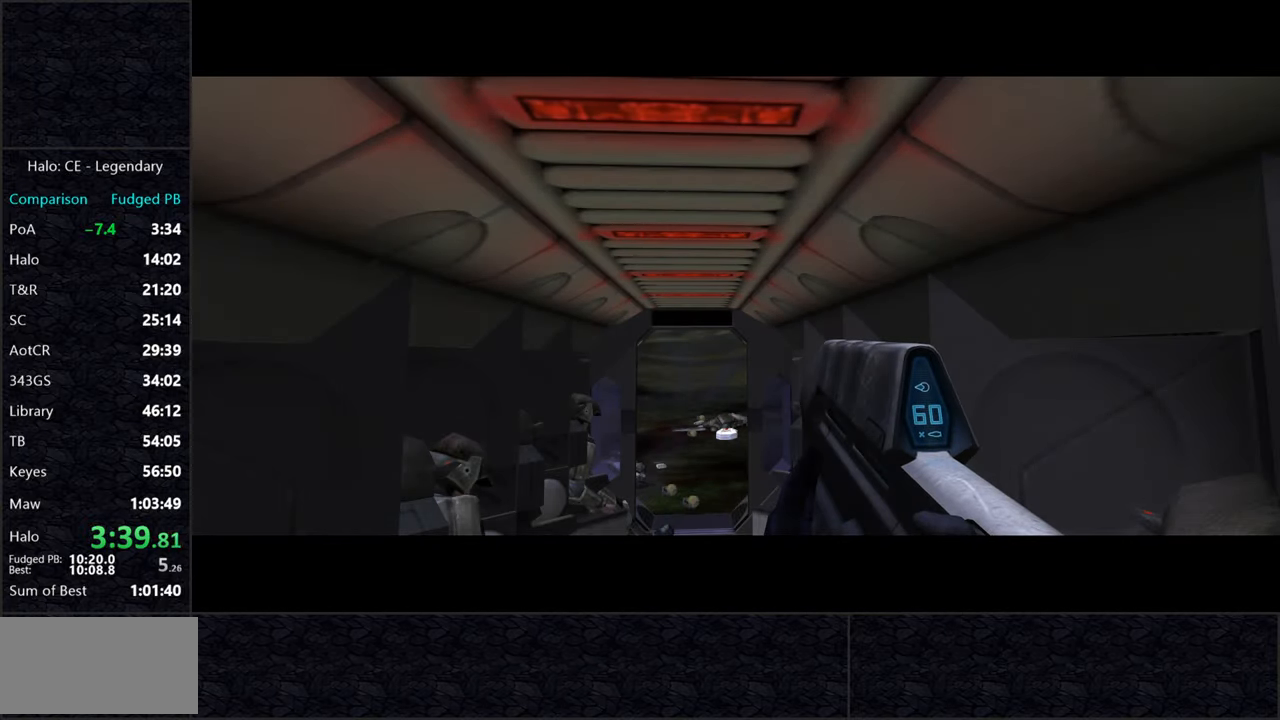
{"keys": ["w"], "mouse": [], "events": []}
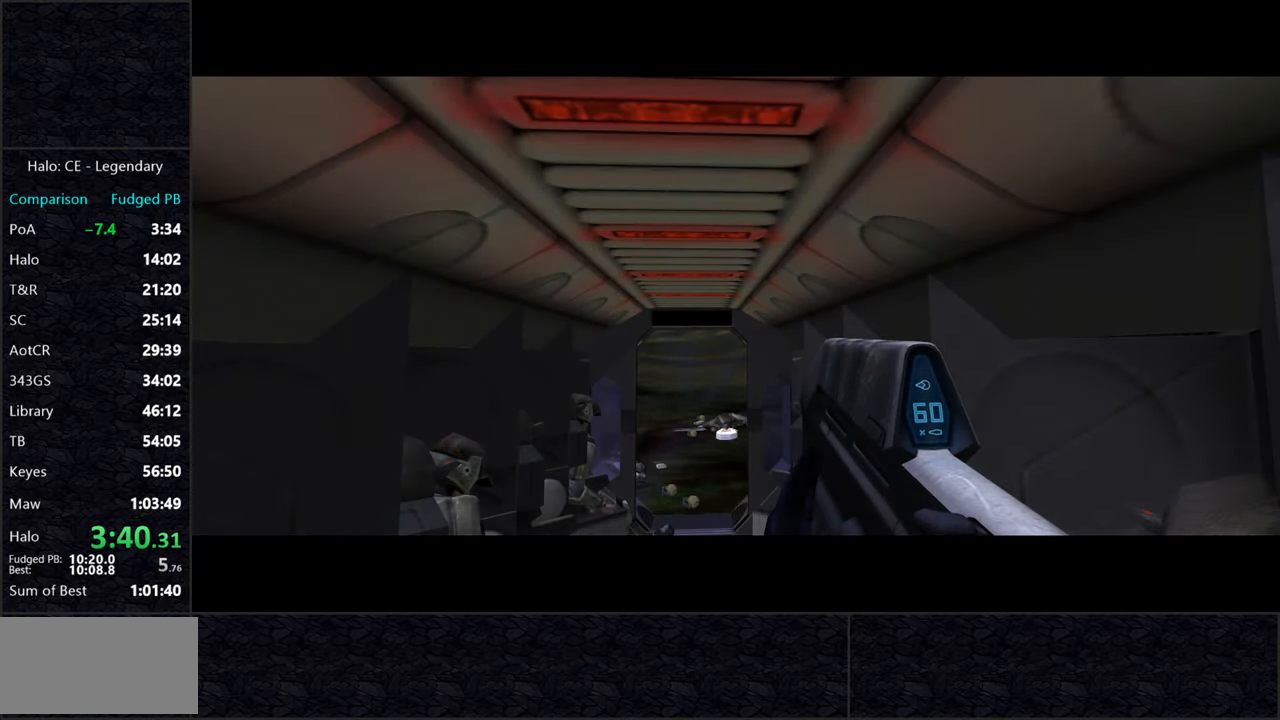
{"keys": ["w"], "mouse": [], "events": []}
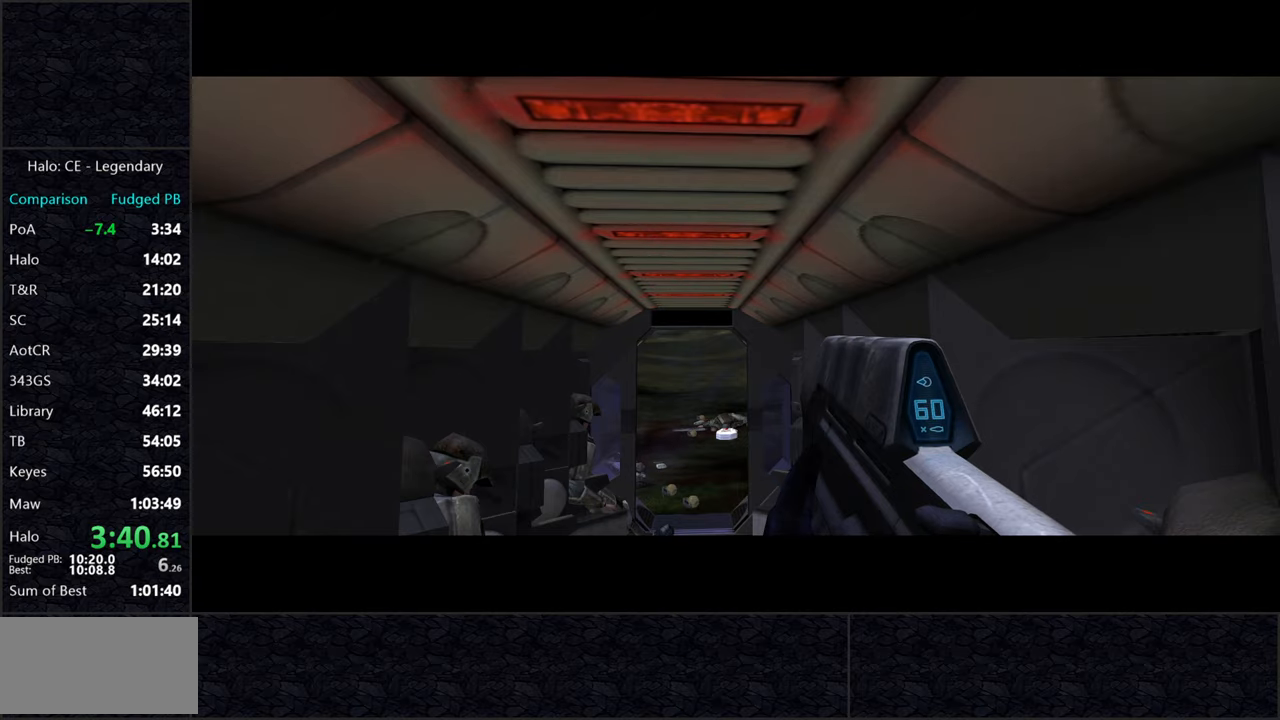
{"keys": ["w"], "mouse": [], "events": [[333, "q", "down"], [433, "q", "up"]]}
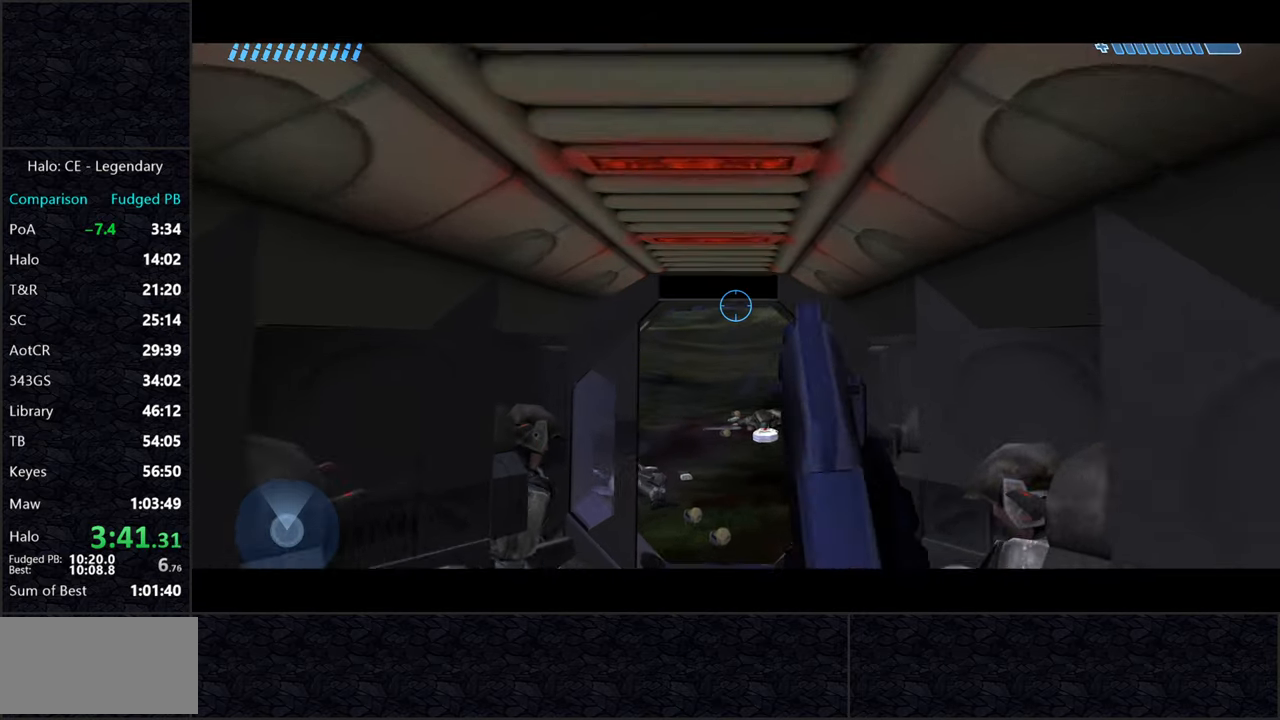
{"keys": ["w"], "mouse": [], "events": []}
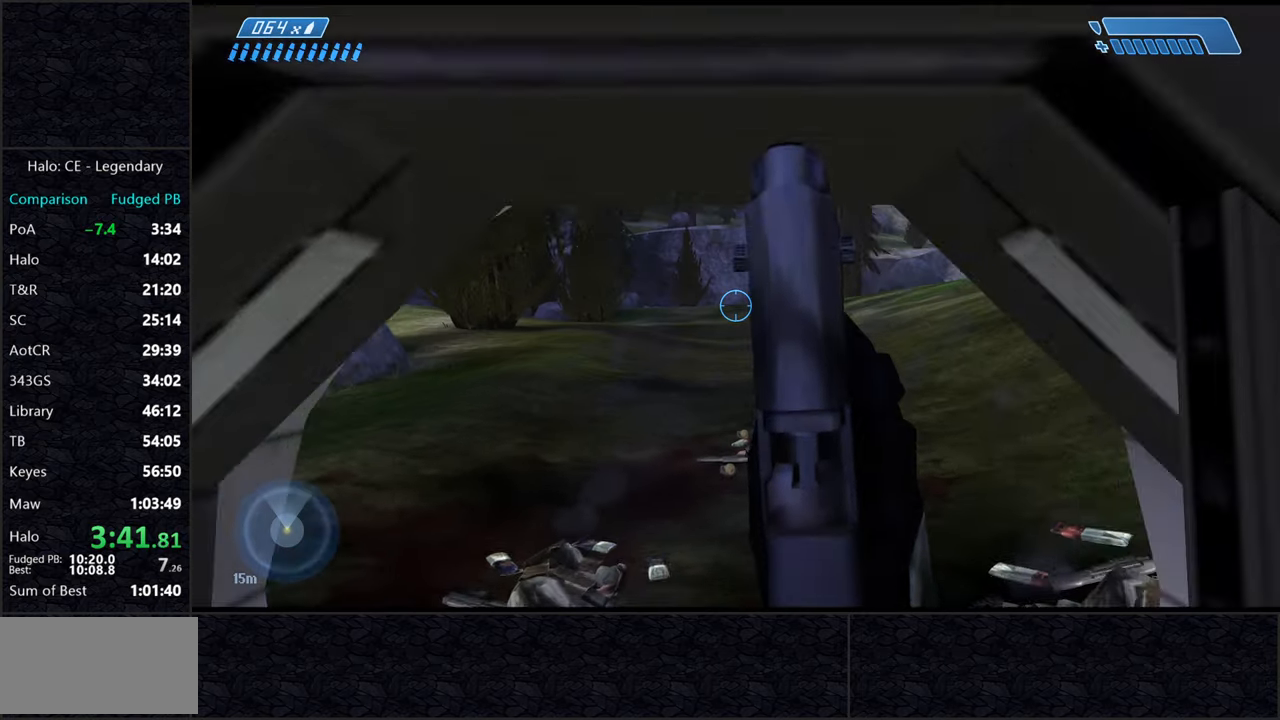
{"keys": ["w"], "mouse": [], "events": []}
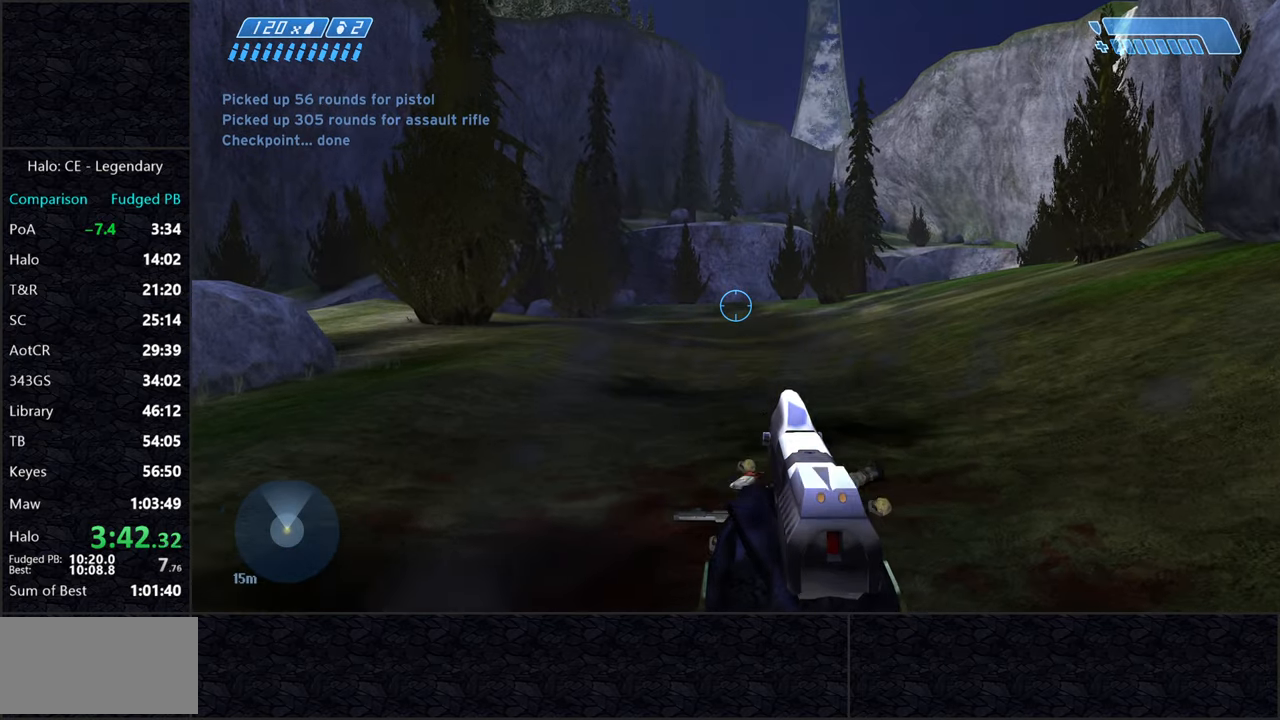
{"keys": ["w"], "mouse": [], "events": []}
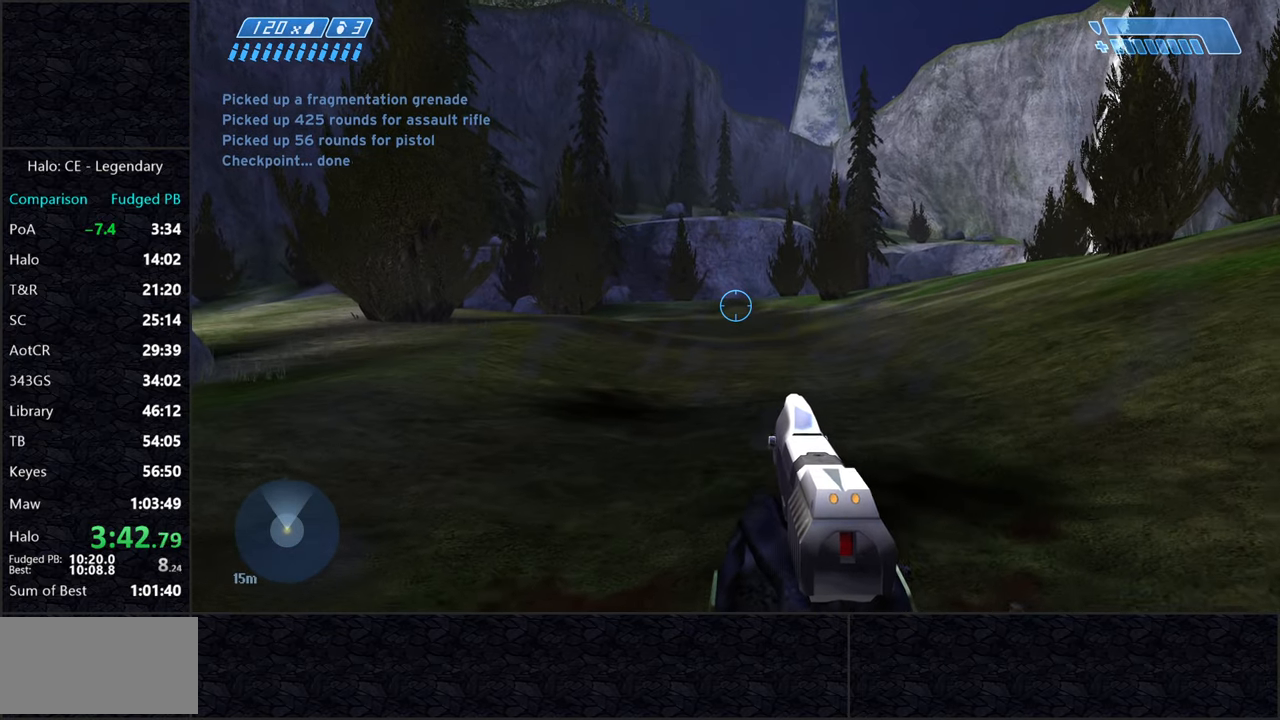
{"keys": ["w"], "mouse": [], "events": []}
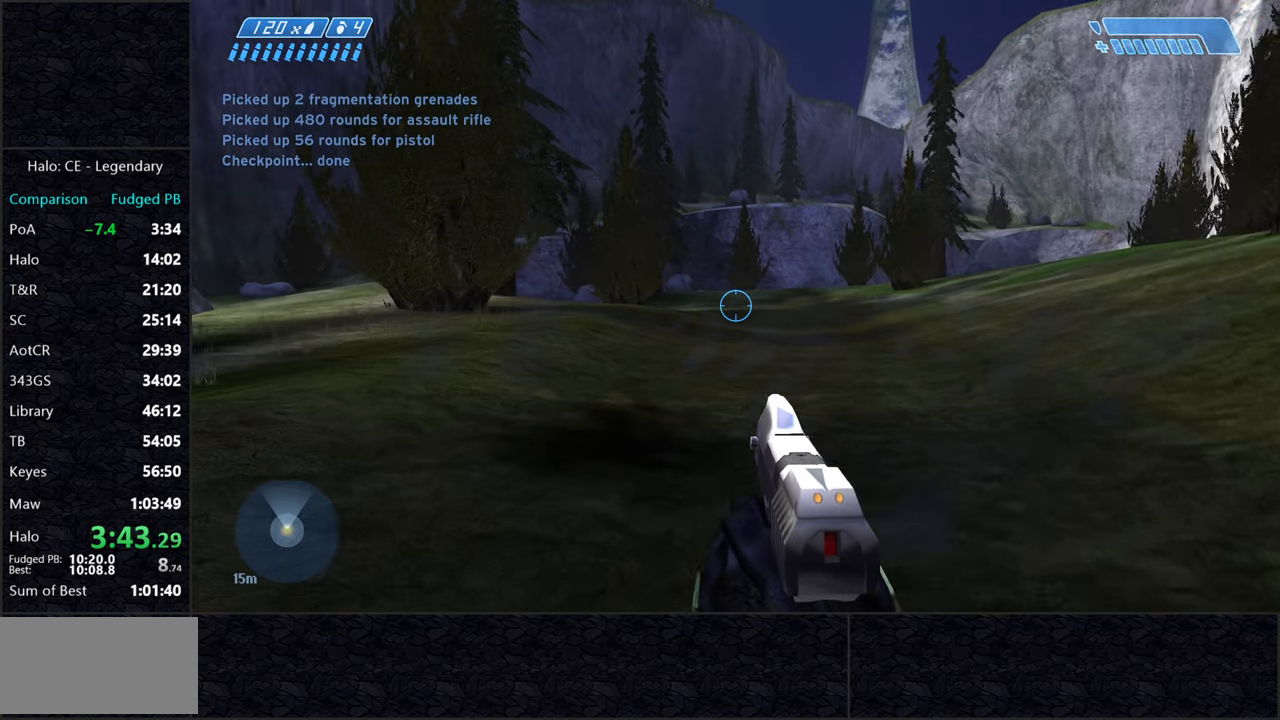
{"keys": ["space", "w"], "mouse": [], "events": [[266, "space", "down"]]}
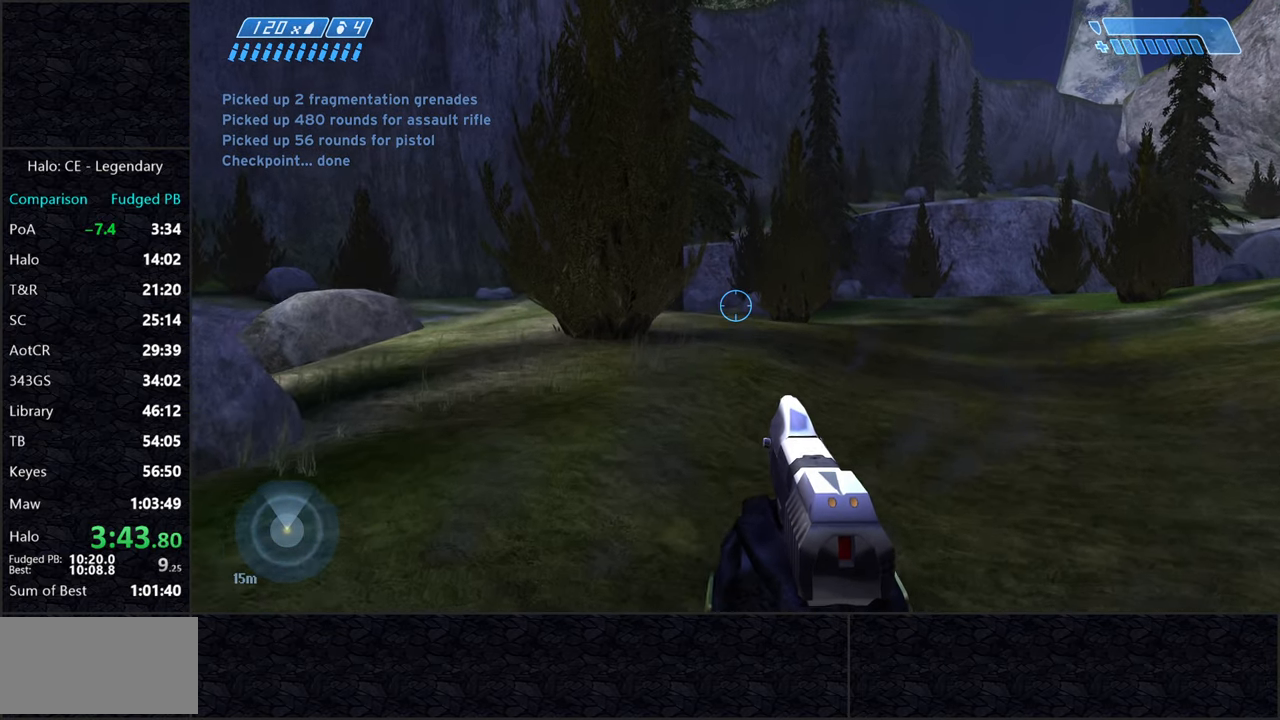
{"keys": ["space", "w"], "mouse": [], "events": []}
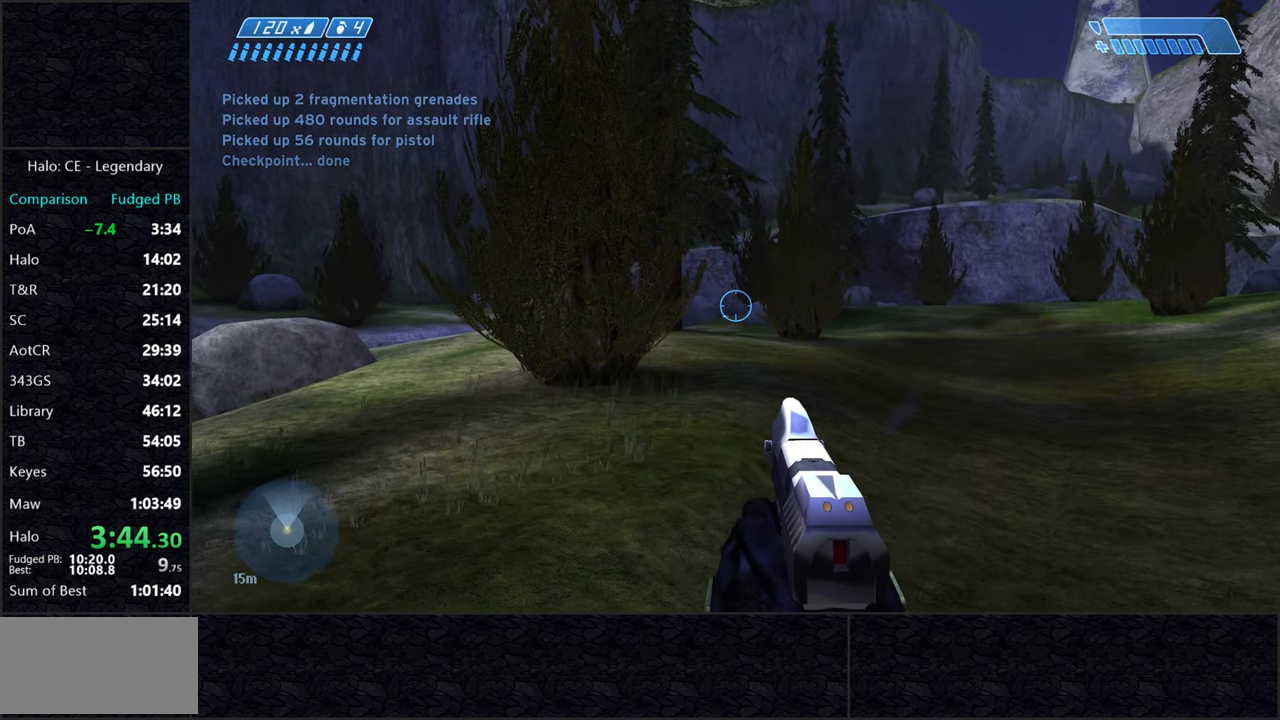
{"keys": ["space", "w"], "mouse": [], "events": []}
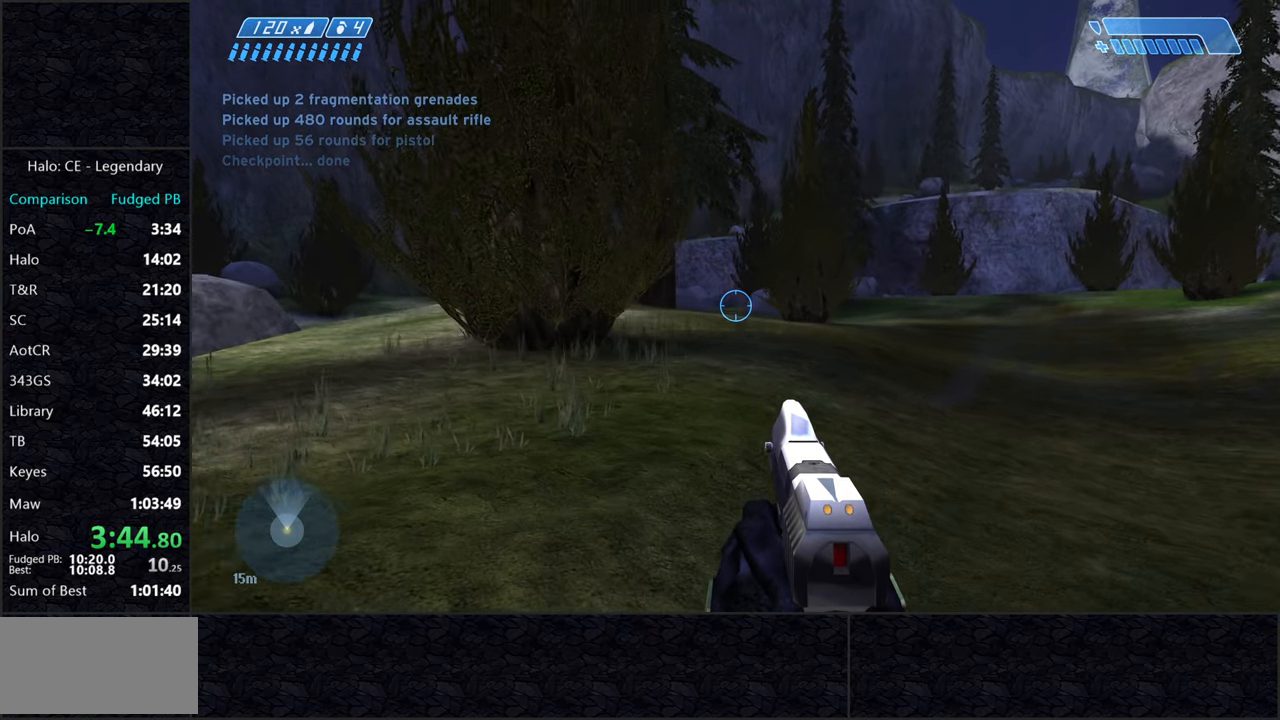
{"keys": ["space", "w"], "mouse": [], "events": []}
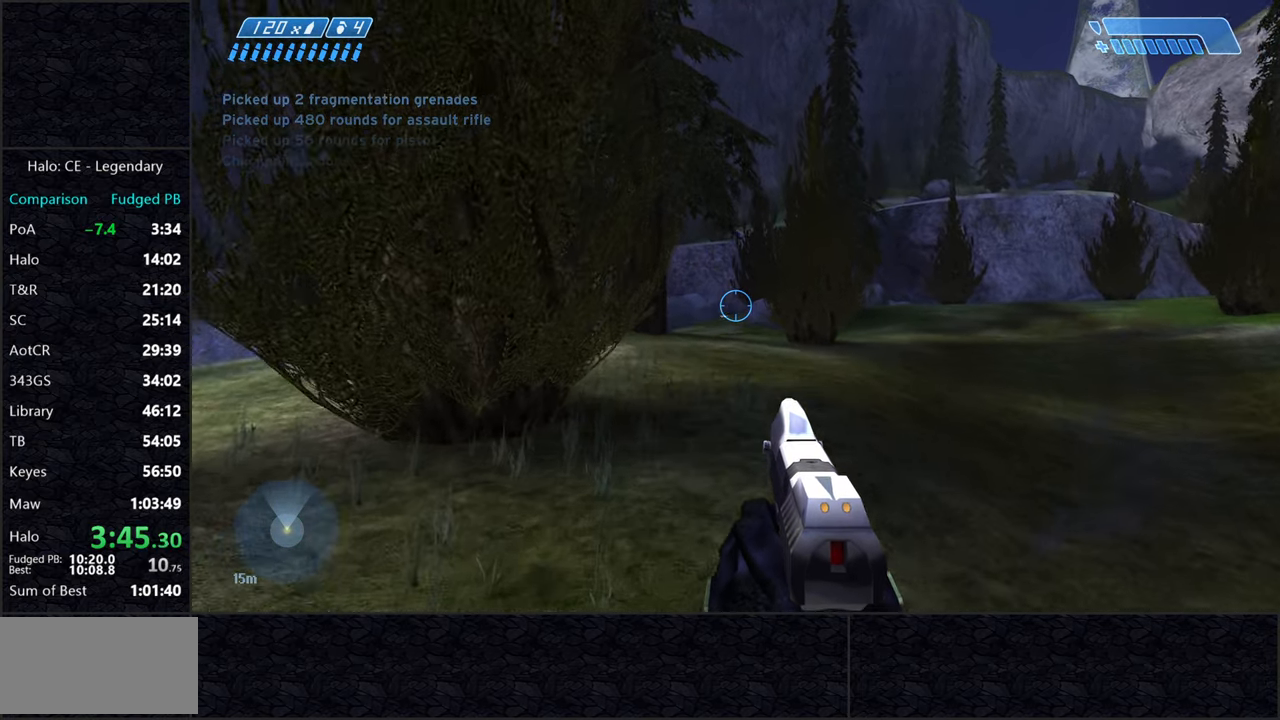
{"keys": ["space", "w"], "mouse": [], "events": []}
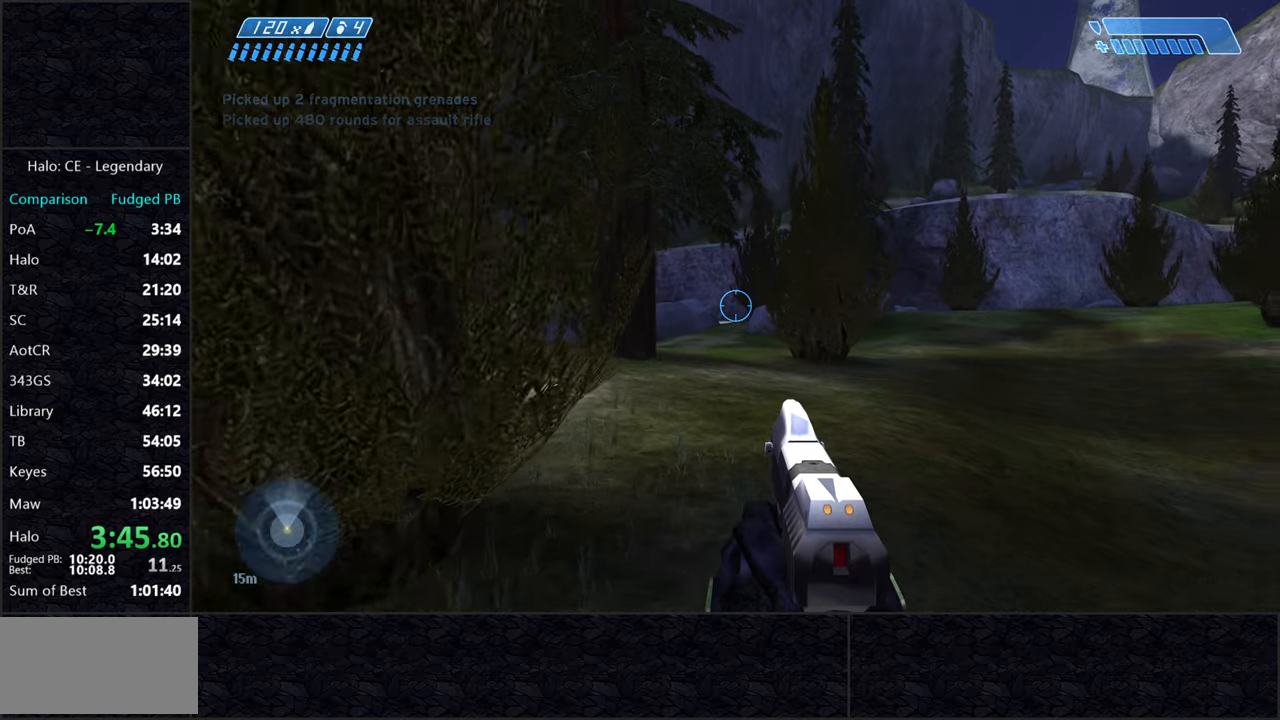
{"keys": ["space", "w"], "mouse": [], "events": []}
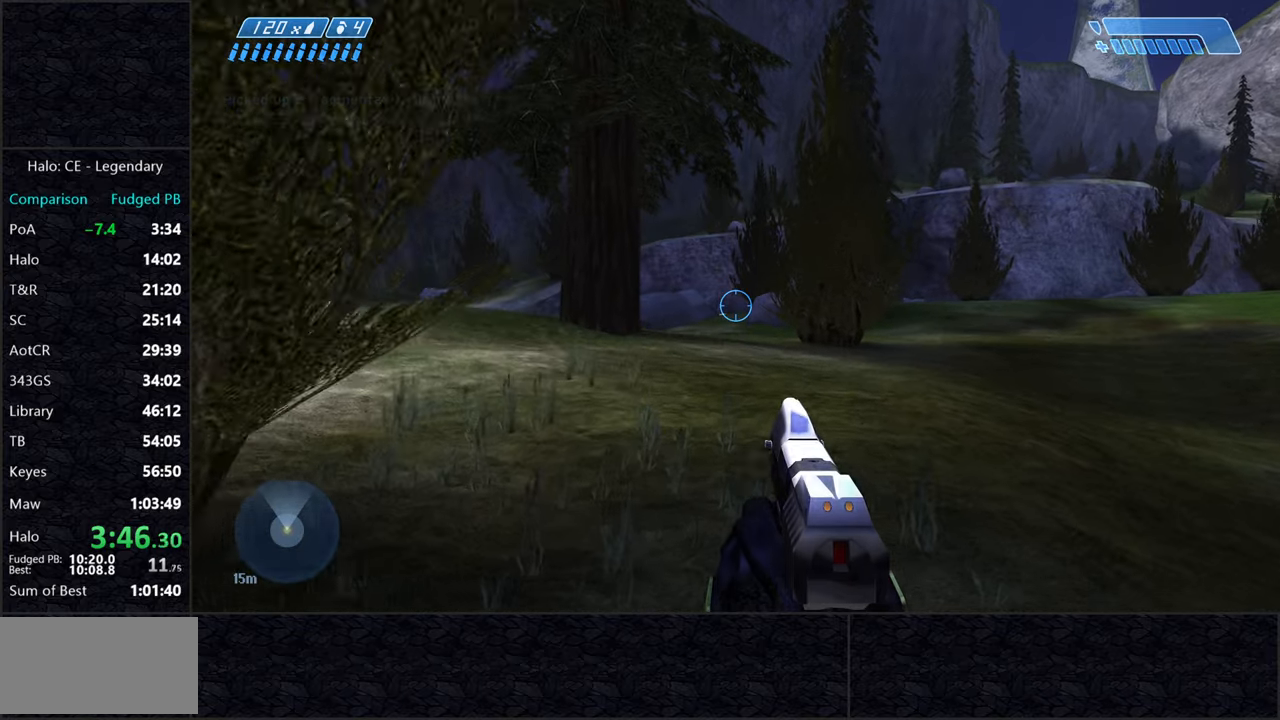
{"keys": ["space", "w"], "mouse": [], "events": []}
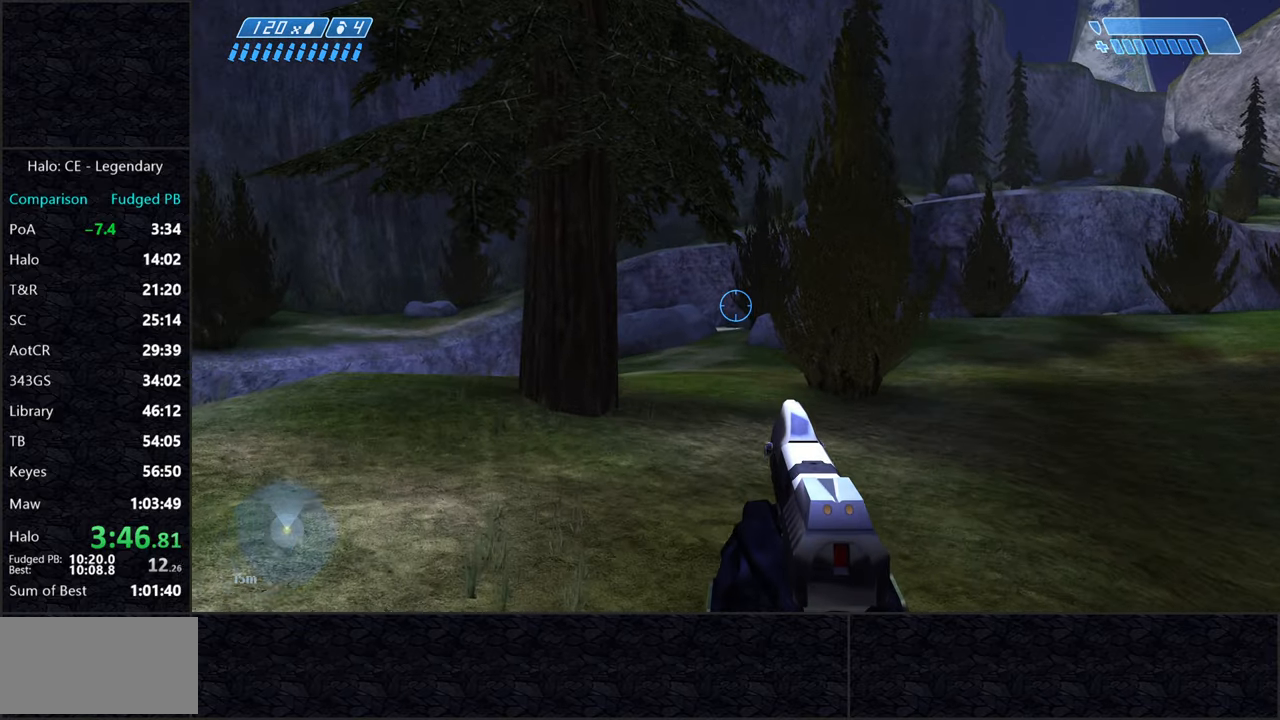
{"keys": ["space", "w"], "mouse": [], "events": []}
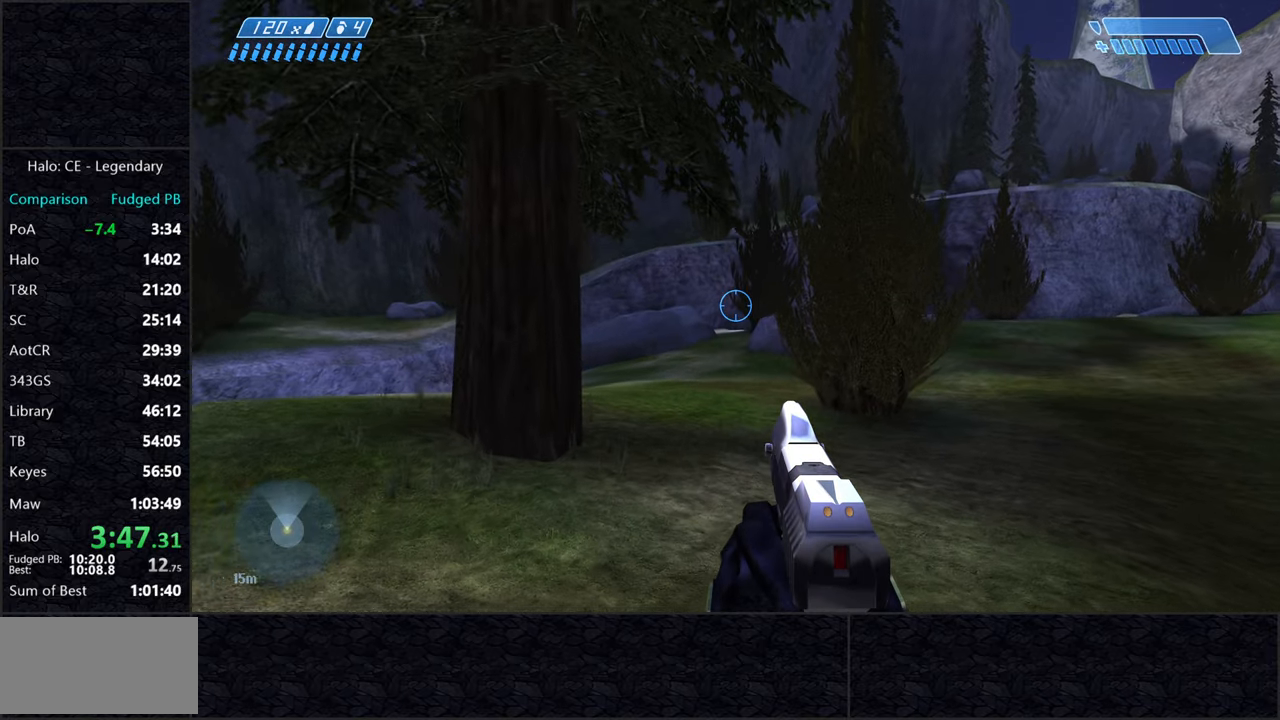
{"keys": ["space", "w"], "mouse": [], "events": []}
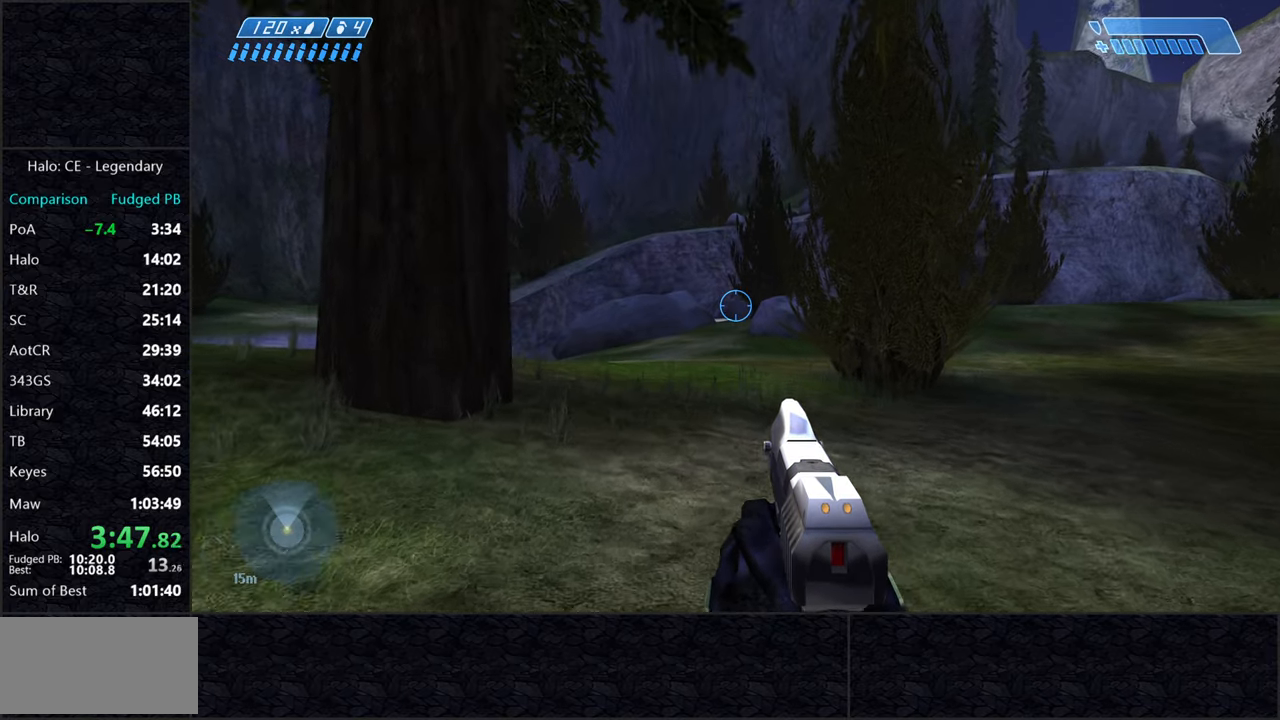
{"keys": ["space", "w"], "mouse": [], "events": []}
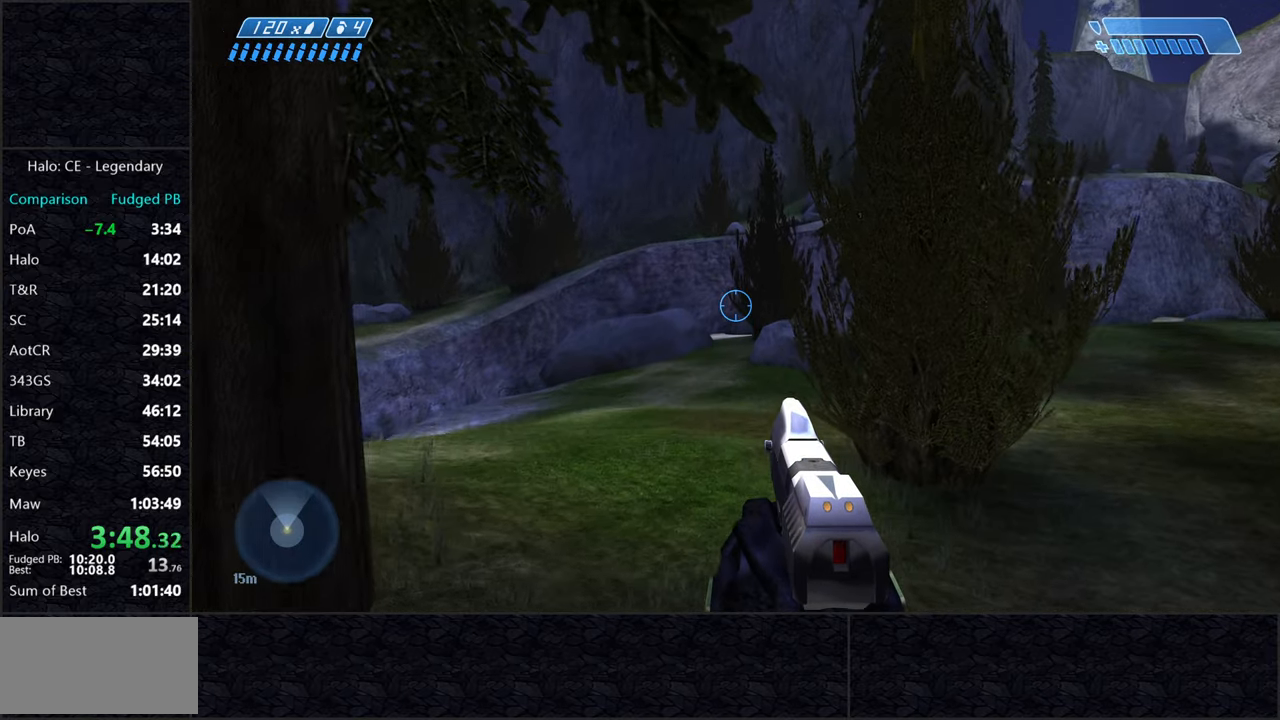
{"keys": ["space", "w"], "mouse": [], "events": []}
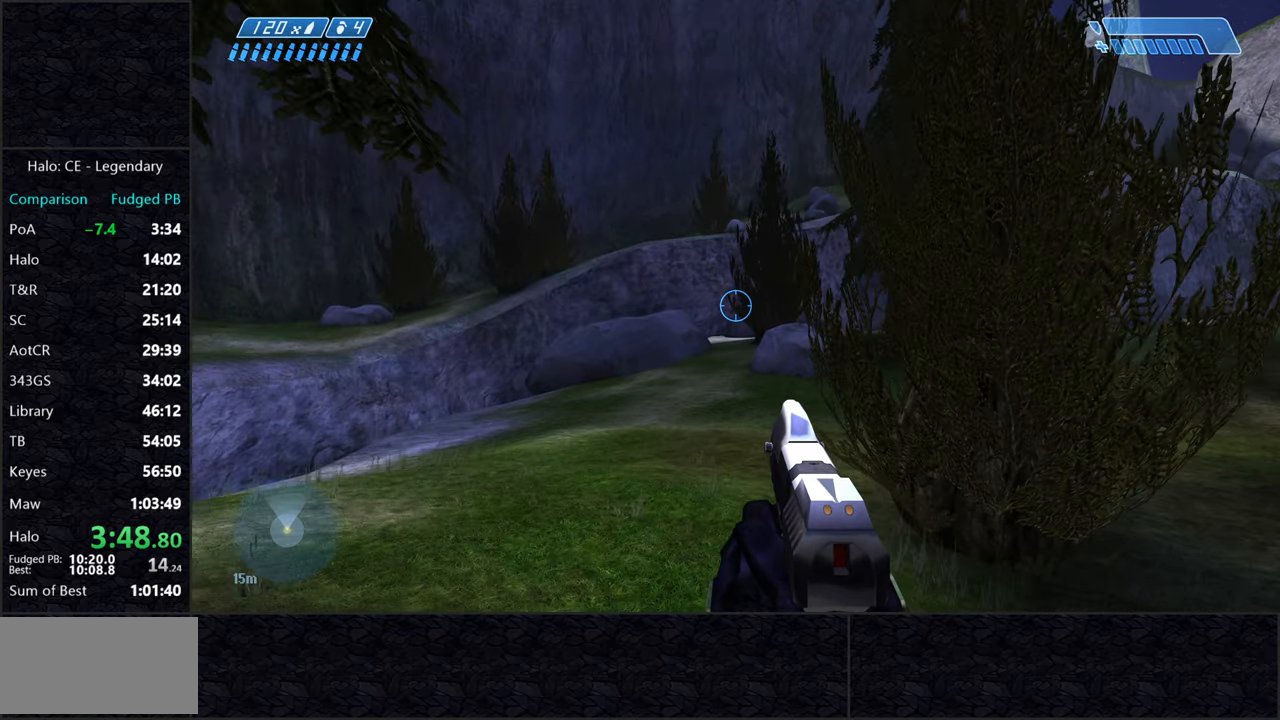
{"keys": ["space", "w"], "mouse": [], "events": []}
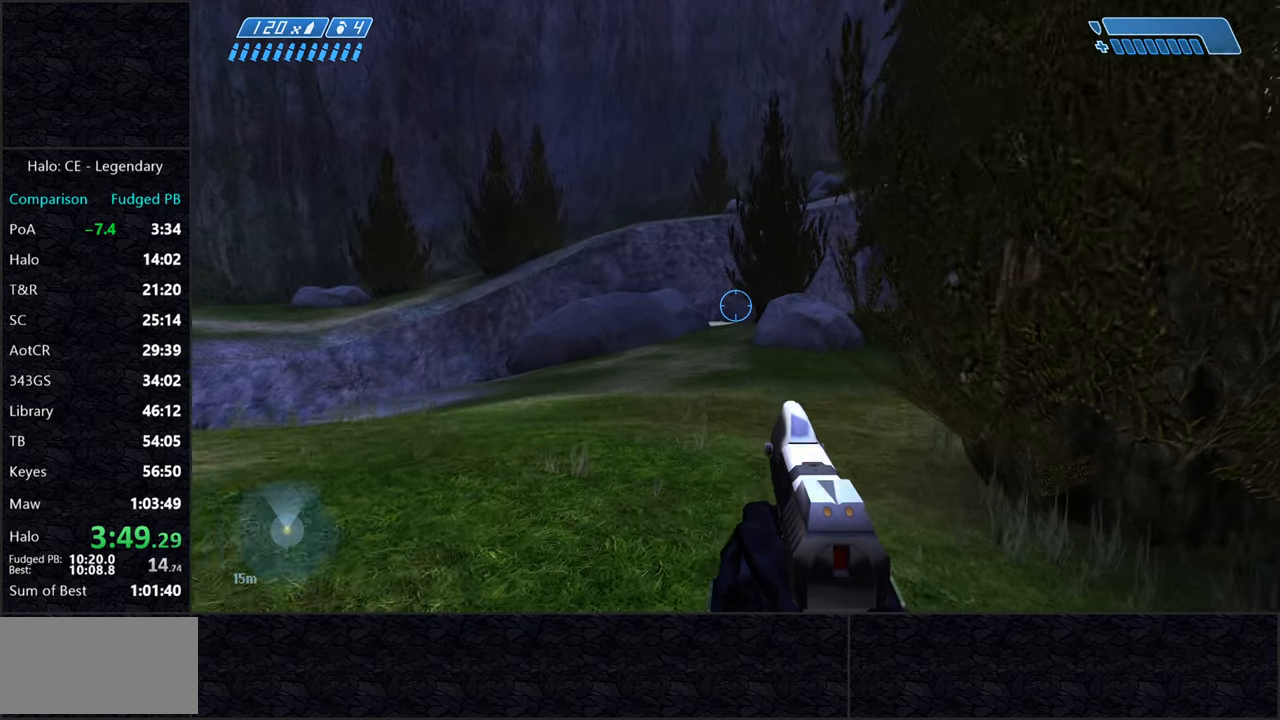
{"keys": ["space", "w"], "mouse": [], "events": []}
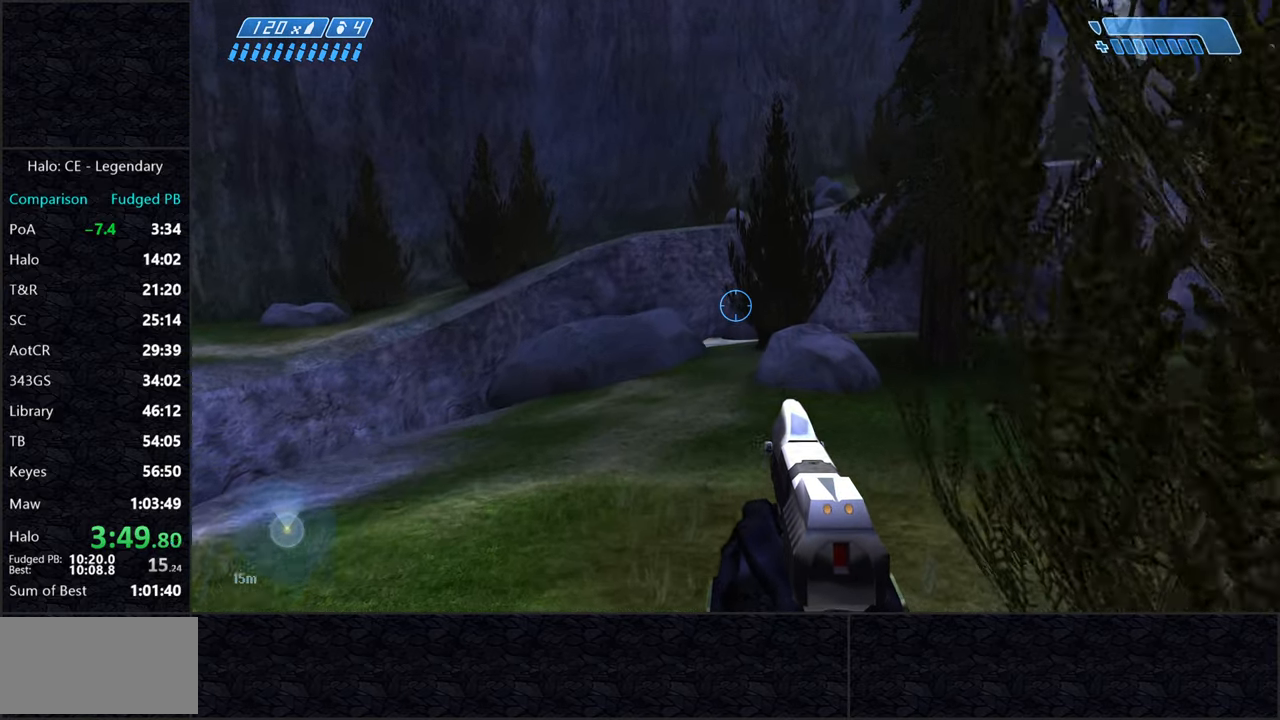
{"keys": ["space", "w"], "mouse": [], "events": []}
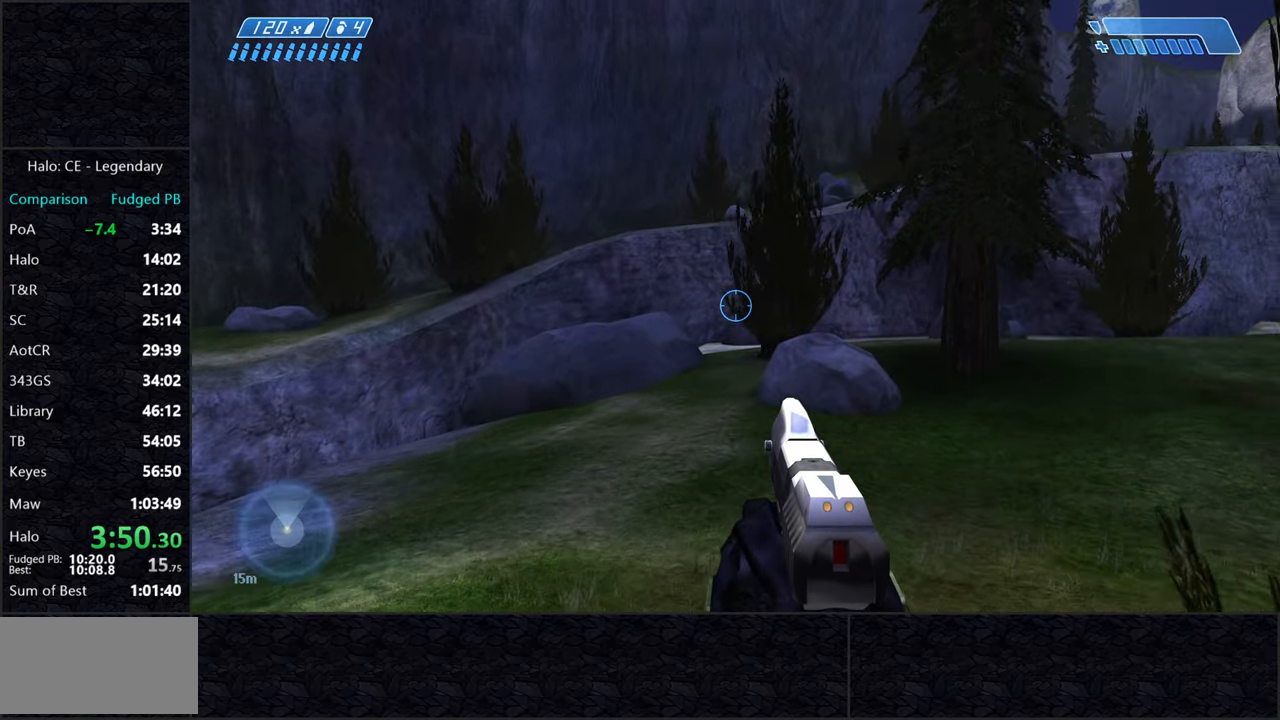
{"keys": ["space", "w"], "mouse": [], "events": []}
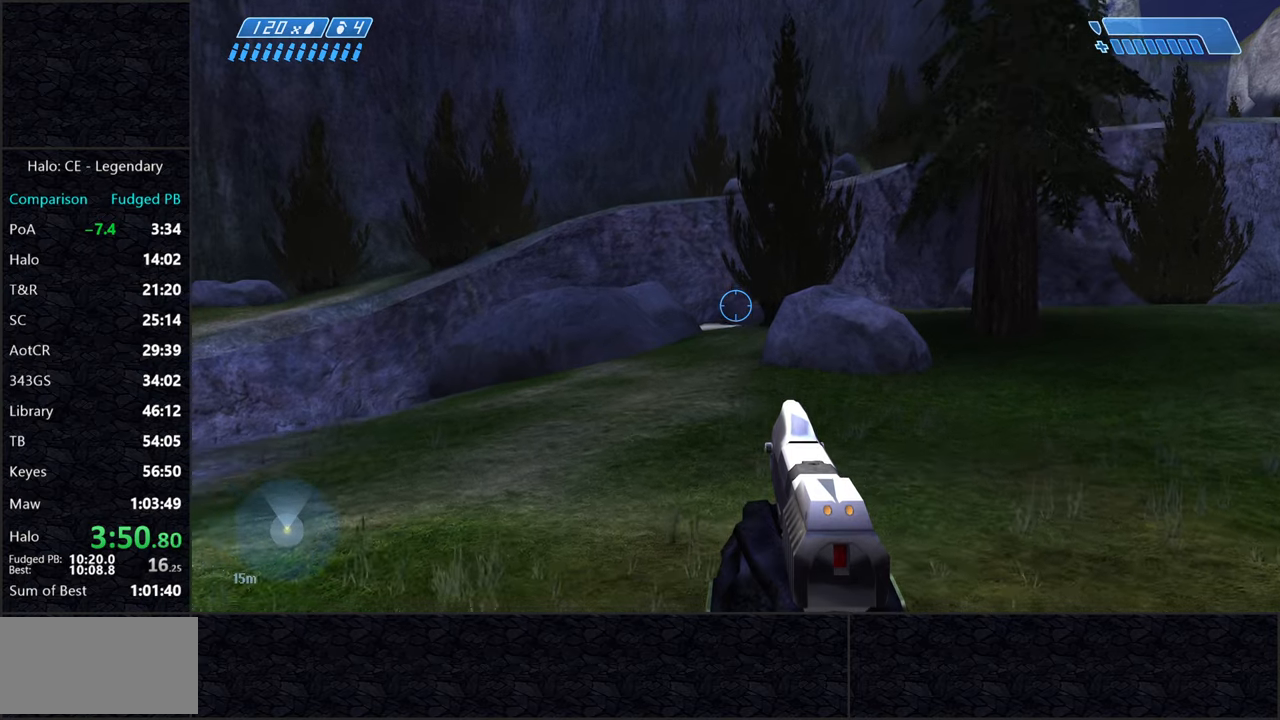
{"keys": ["space", "w"], "mouse": [], "events": []}
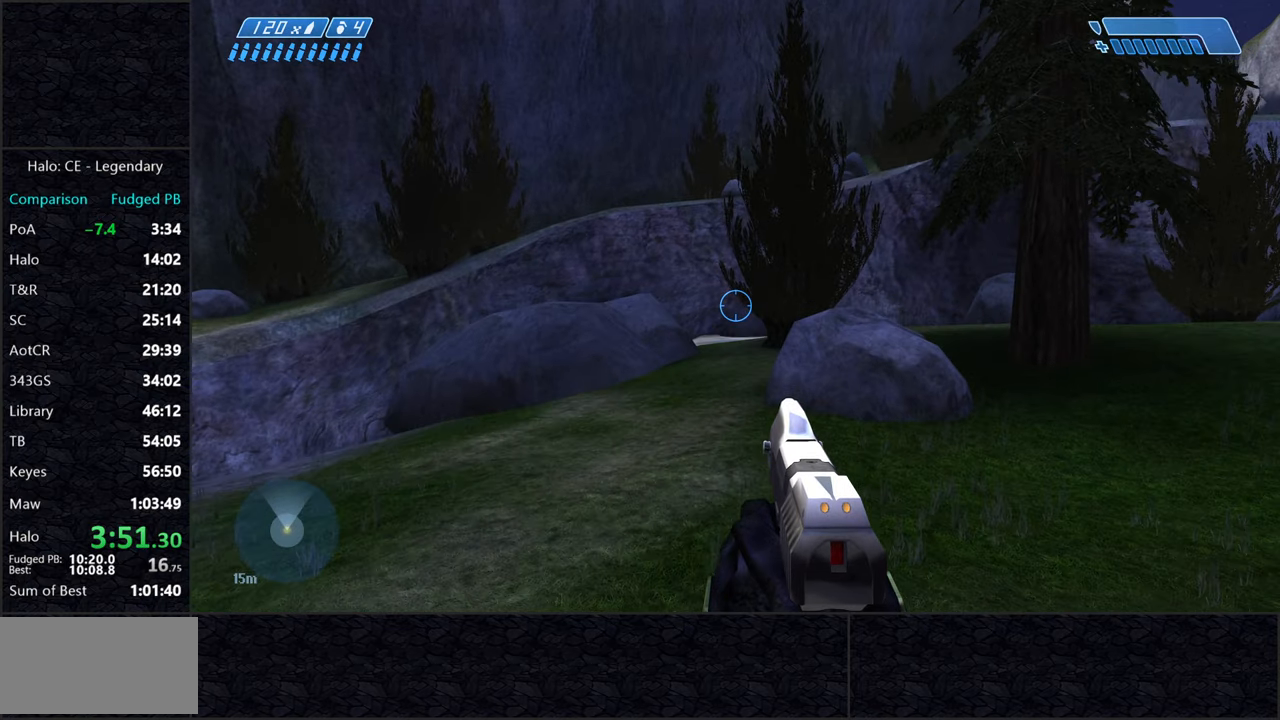
{"keys": ["space", "w"], "mouse": [], "events": []}
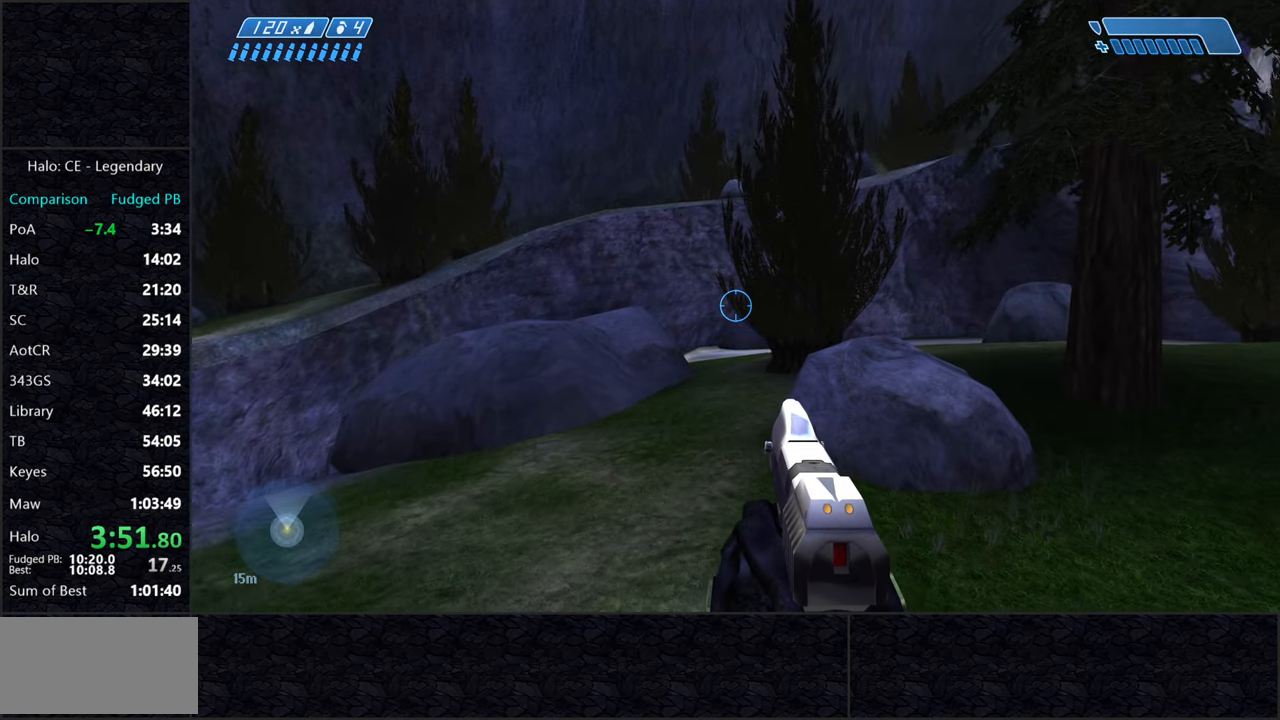
{"keys": ["space", "w"], "mouse": [], "events": []}